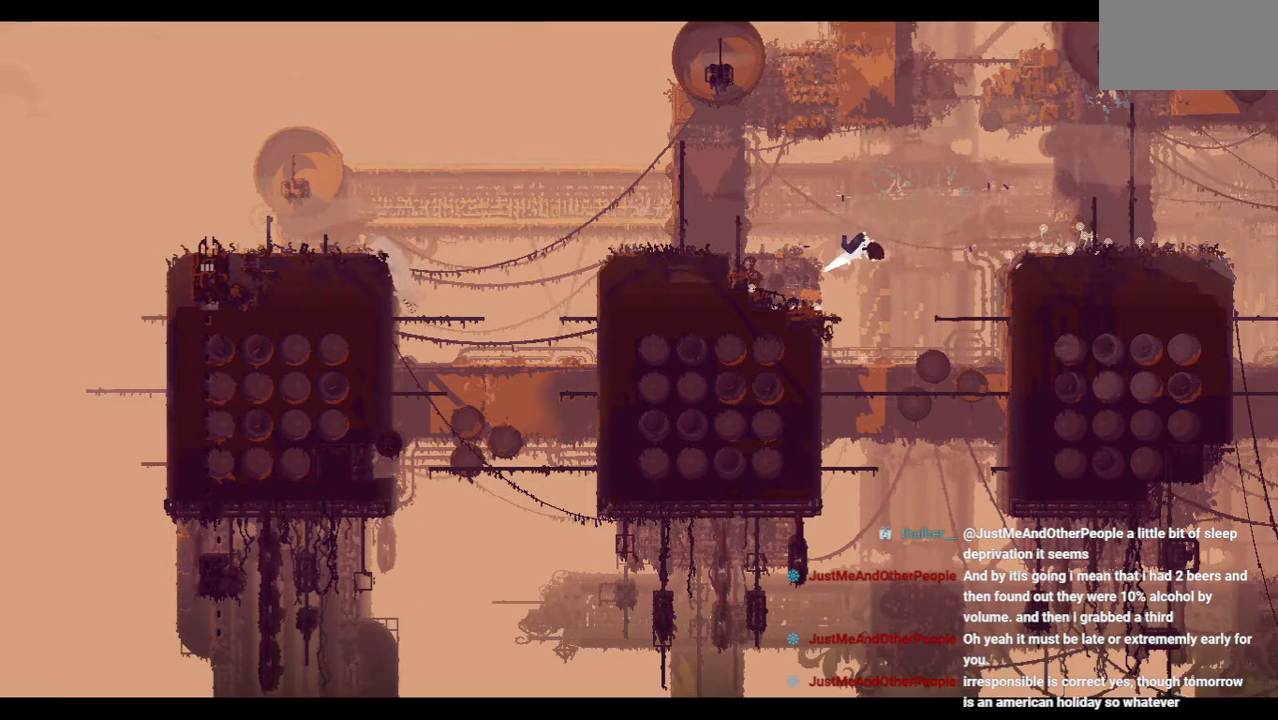
Gameplay with keyboard and mouse; each line is a JSON object with the keys held at the frame after it. "events" lists presses ("down") and releases ("up") of "down", "grab", "jump", "left", "right", "throw" and "up" between this image and that frame as [ms after this image, input, new state], when the widget could be followed in between. No other keys are recorded. Mouse buttons are not recorded. Key names are as the overlay labels them; some are game actions (e.g. jump) rather than physical keys. Not read: mouse_move.
{"keys": ["up"], "events": [[104, "up", "down"], [125, "jump", "up"], [500, "right", "up"]]}
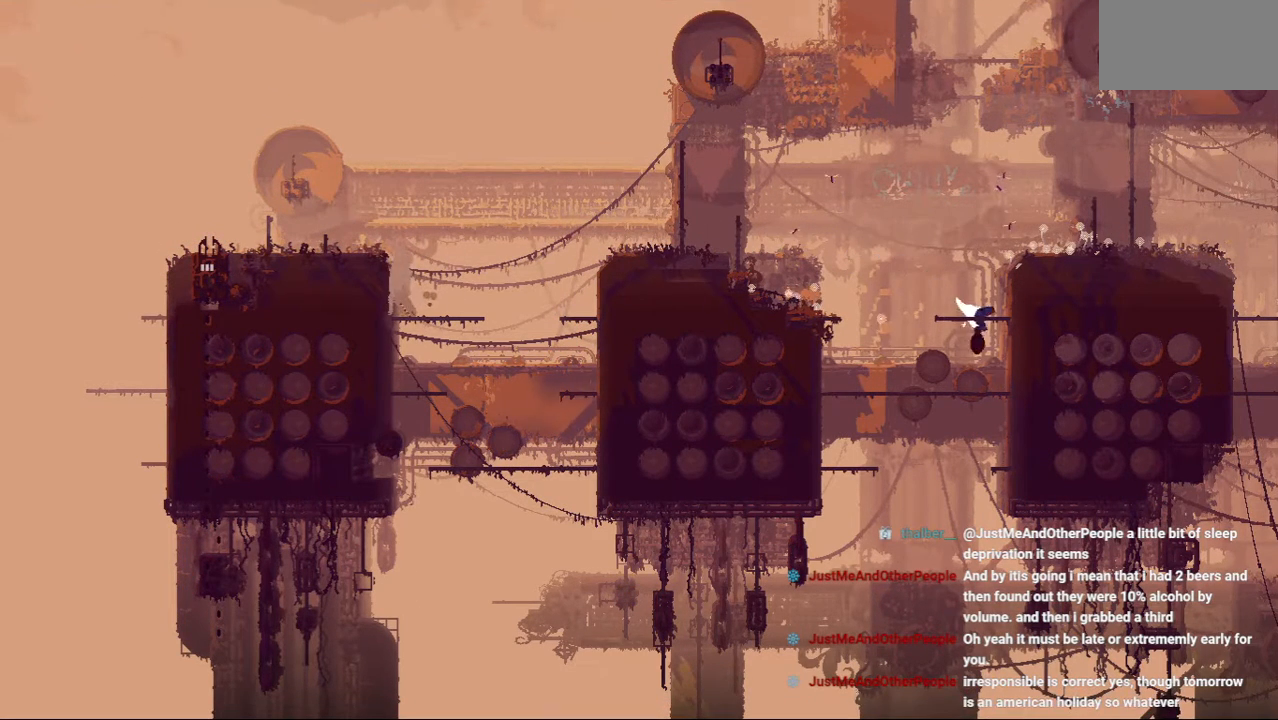
{"keys": ["up"], "events": [[104, "up", "up"], [146, "up", "down"], [312, "up", "up"], [458, "up", "down"]]}
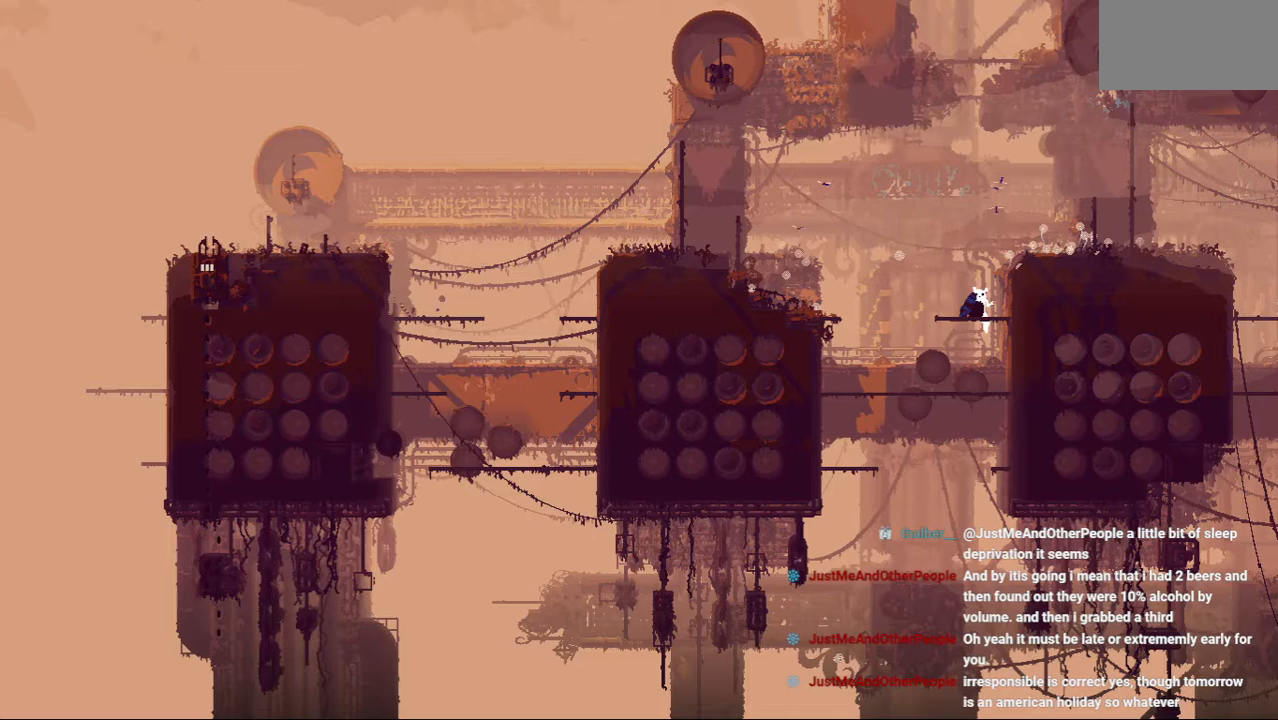
{"keys": ["jump", "right"], "events": [[62, "up", "up"], [208, "jump", "down"], [208, "right", "down"]]}
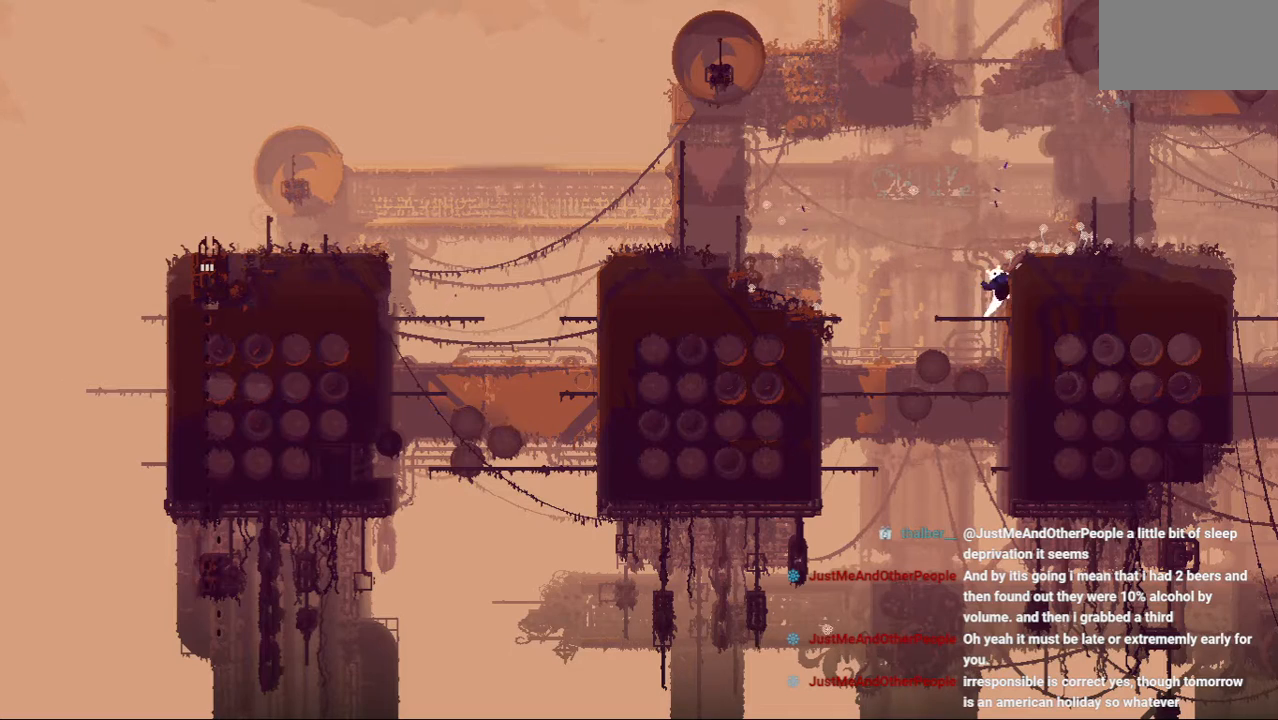
{"keys": ["right"], "events": [[21, "jump", "up"]]}
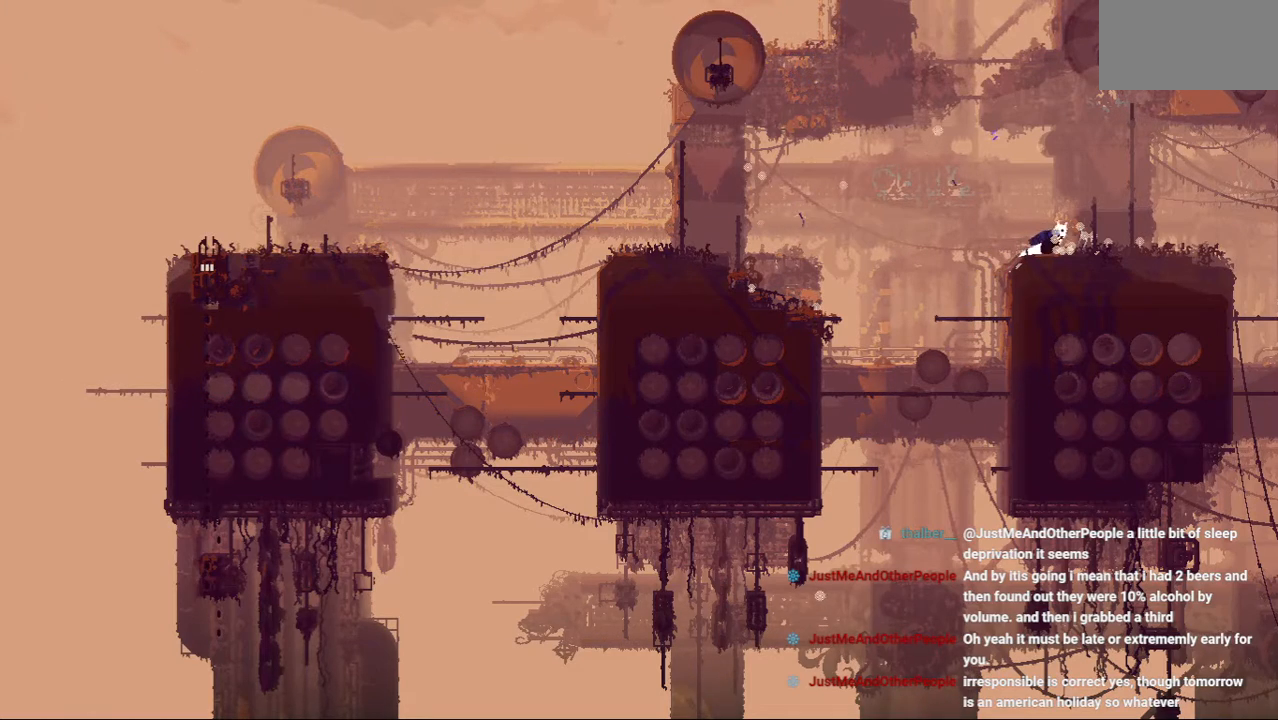
{"keys": ["jump", "left"], "events": [[375, "right", "up"], [479, "left", "down"], [500, "jump", "down"]]}
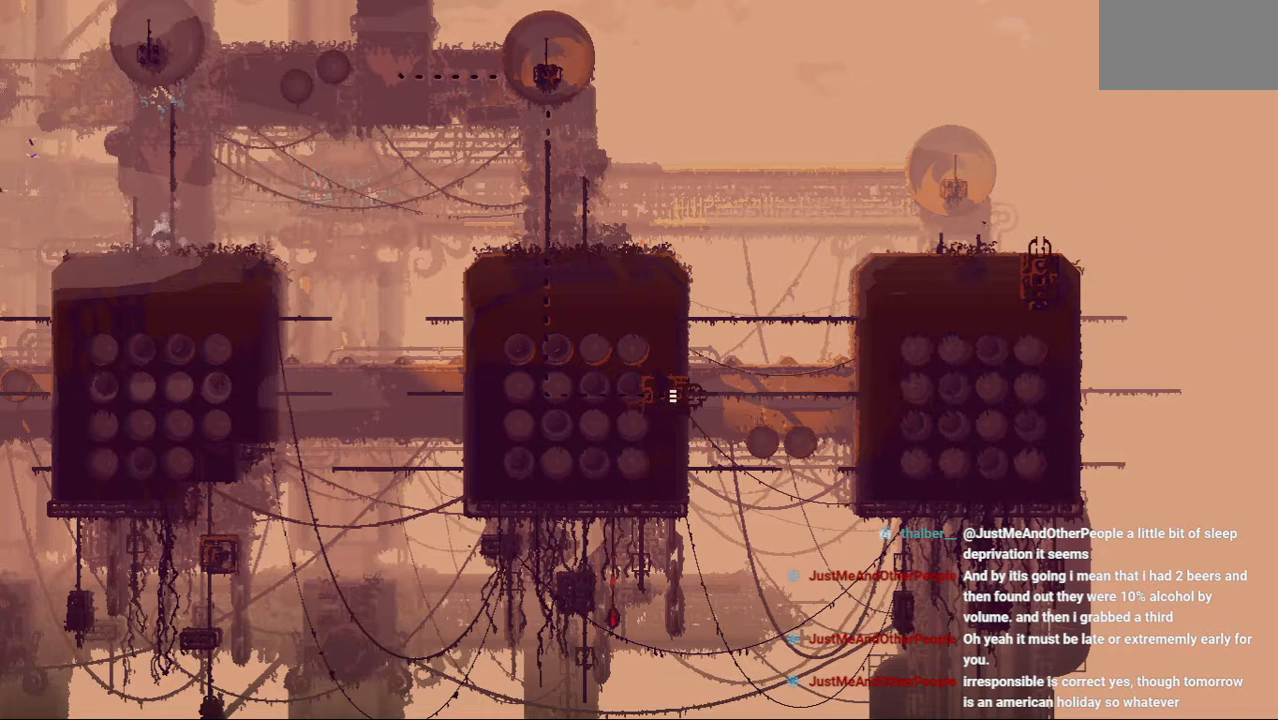
{"keys": ["down", "right"], "events": [[188, "jump", "up"], [188, "left", "up"], [188, "right", "down"], [292, "down", "down"]]}
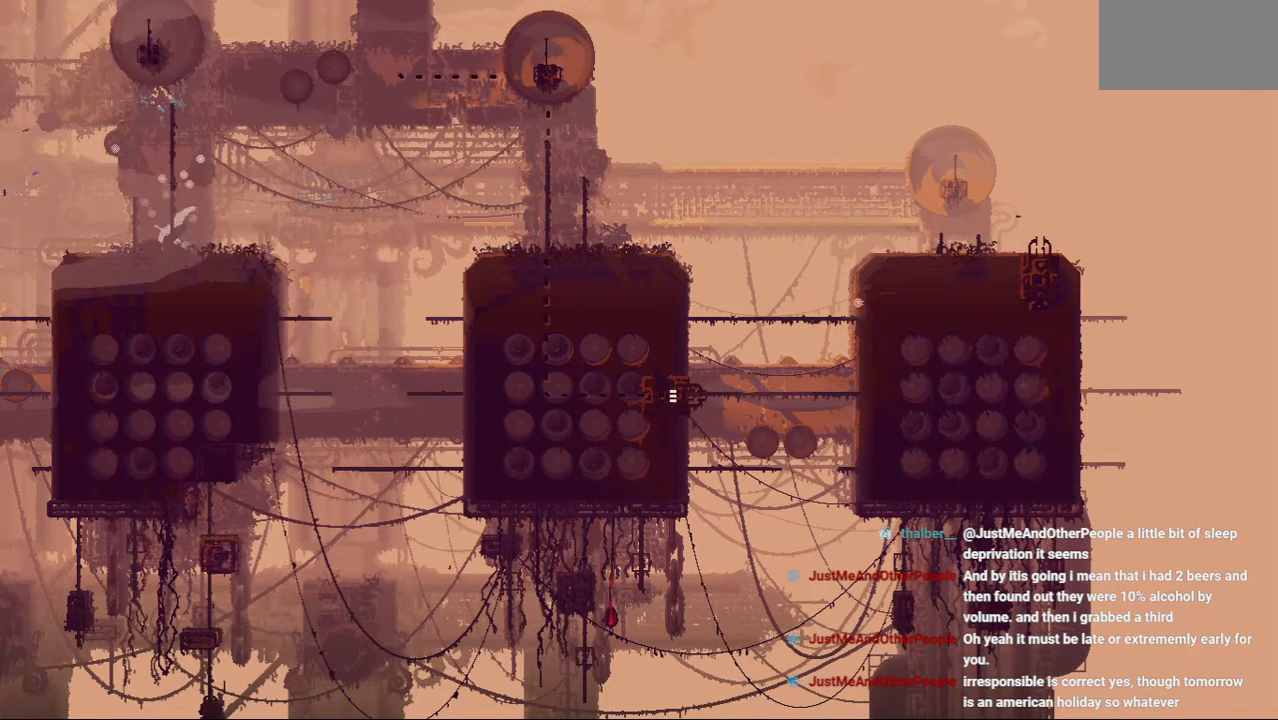
{"keys": ["down", "right"], "events": []}
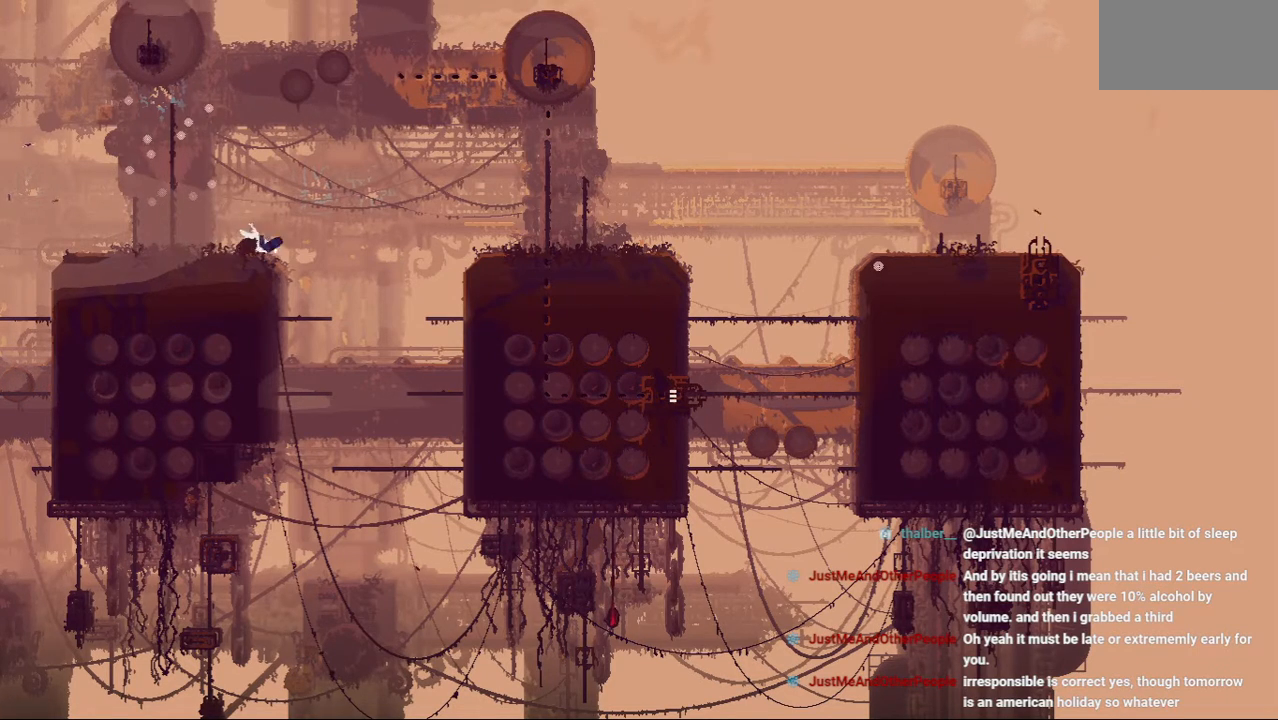
{"keys": ["jump", "right"], "events": [[208, "jump", "down"], [292, "down", "up"]]}
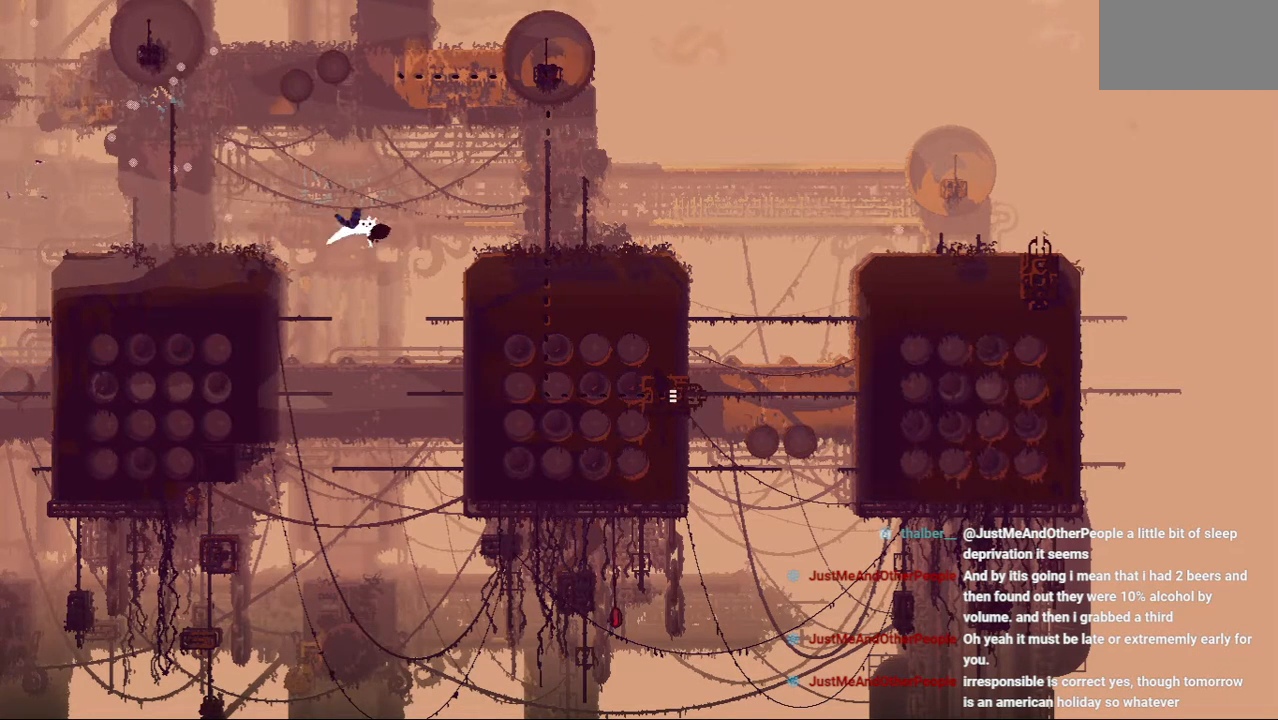
{"keys": ["right", "up"], "events": [[83, "up", "down"], [146, "jump", "up"]]}
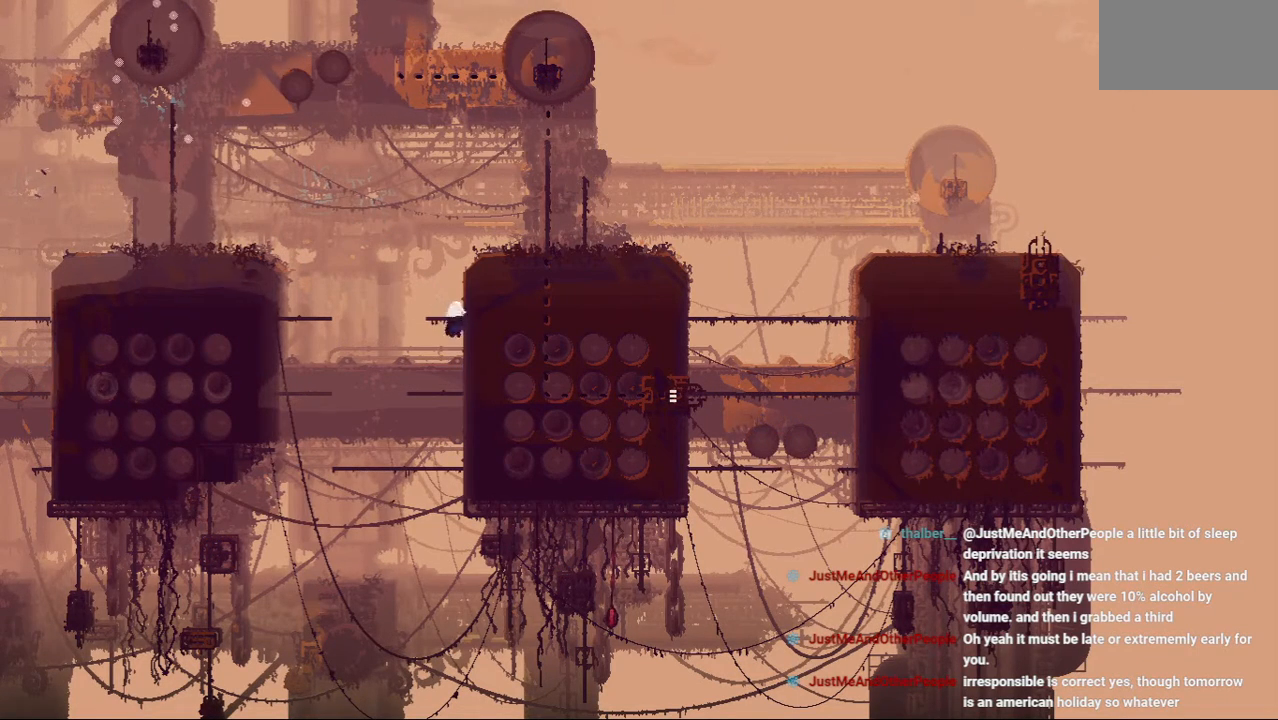
{"keys": ["up"], "events": [[104, "right", "up"], [125, "up", "up"], [188, "up", "down"], [354, "up", "up"], [438, "up", "down"]]}
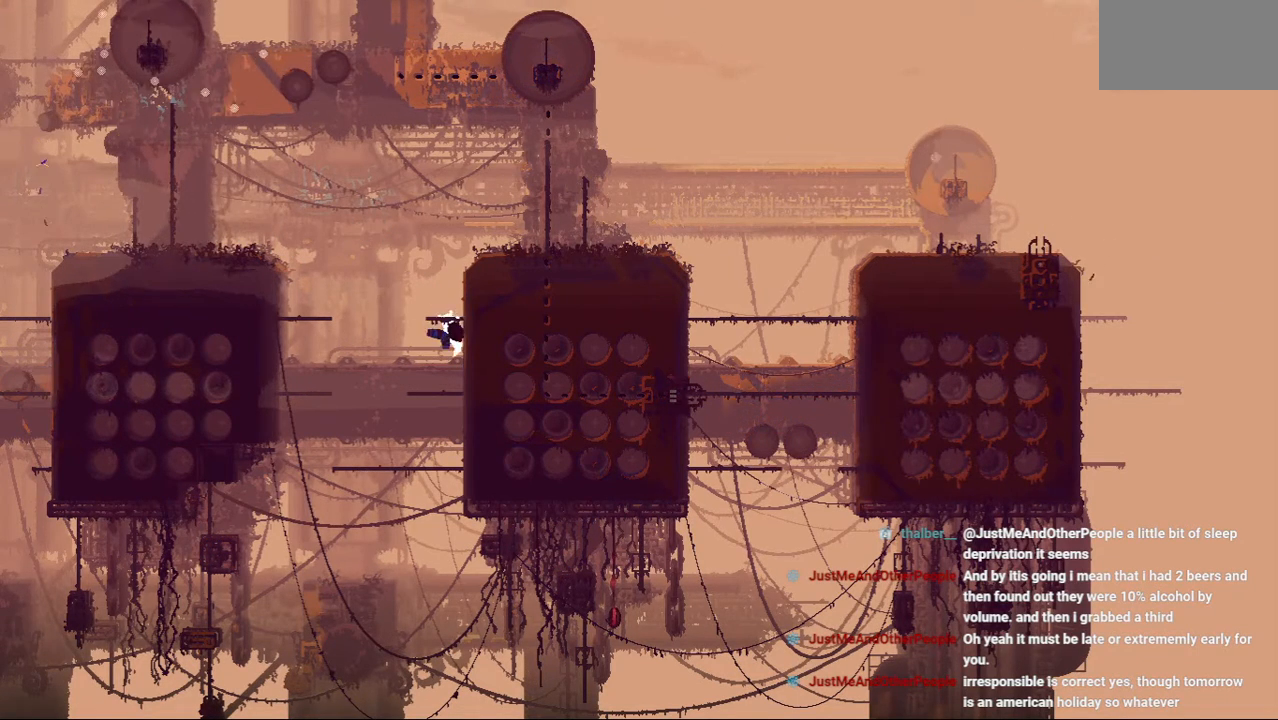
{"keys": ["jump"], "events": [[125, "up", "up"], [208, "up", "down"], [333, "up", "up"], [479, "jump", "down"]]}
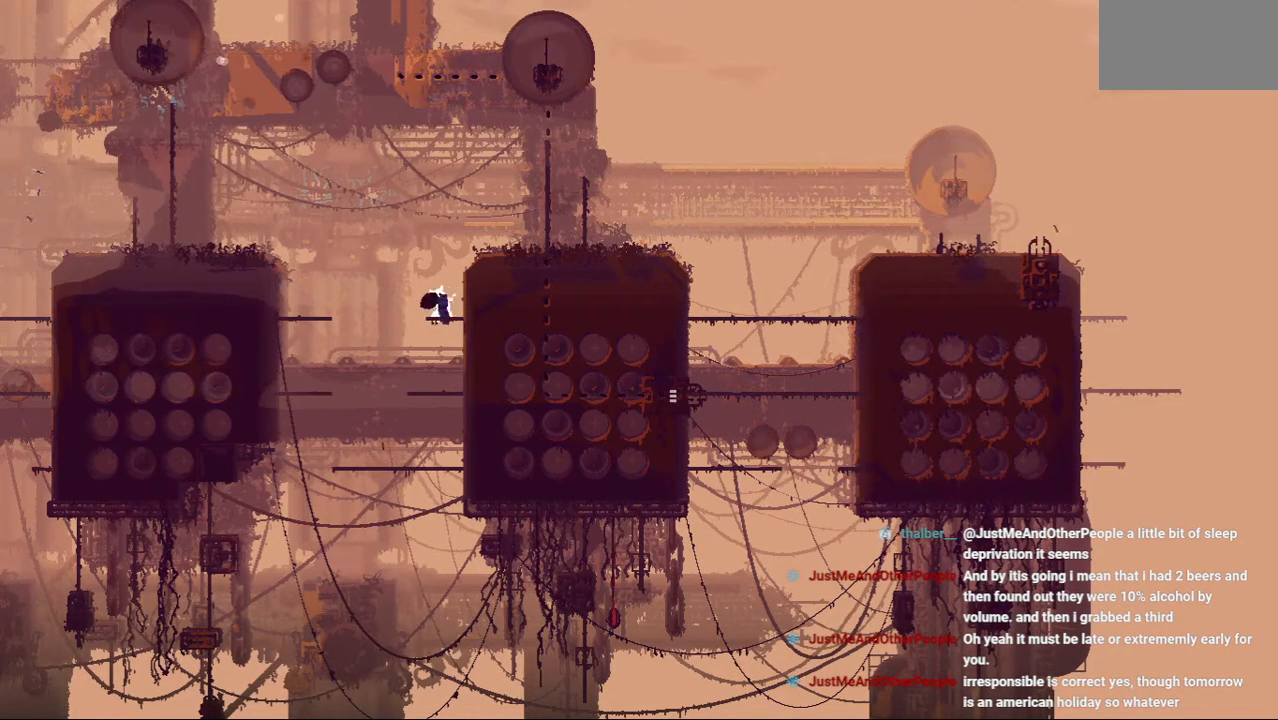
{"keys": ["right"], "events": [[21, "right", "down"], [229, "jump", "up"]]}
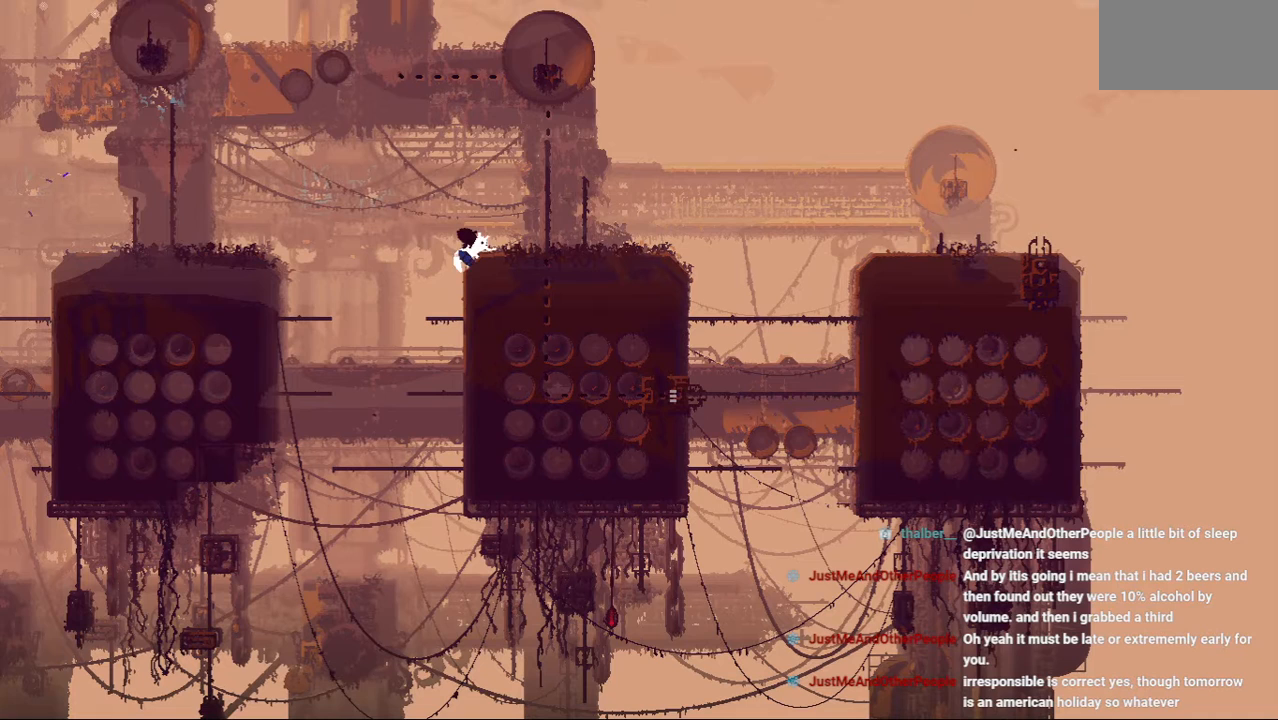
{"keys": ["right"], "events": []}
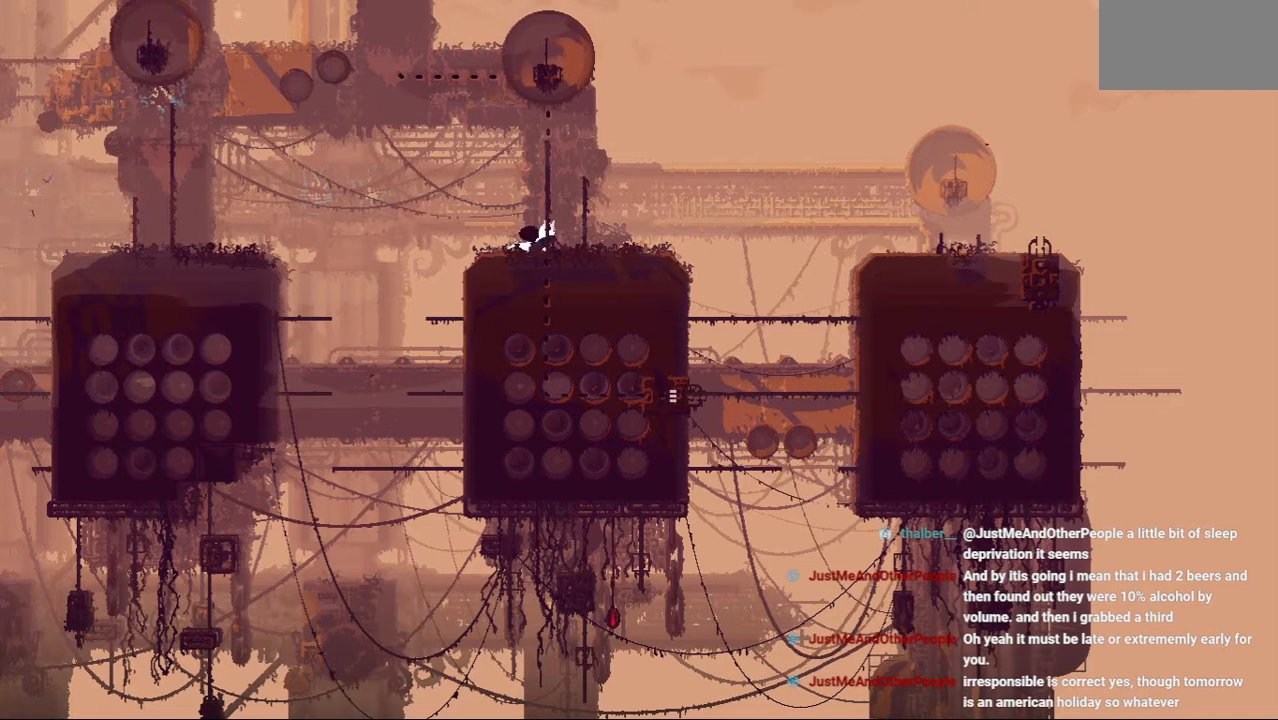
{"keys": ["right"], "events": [[62, "right", "up"], [83, "left", "down"], [146, "jump", "down"], [229, "left", "up"], [229, "right", "down"], [292, "jump", "up"]]}
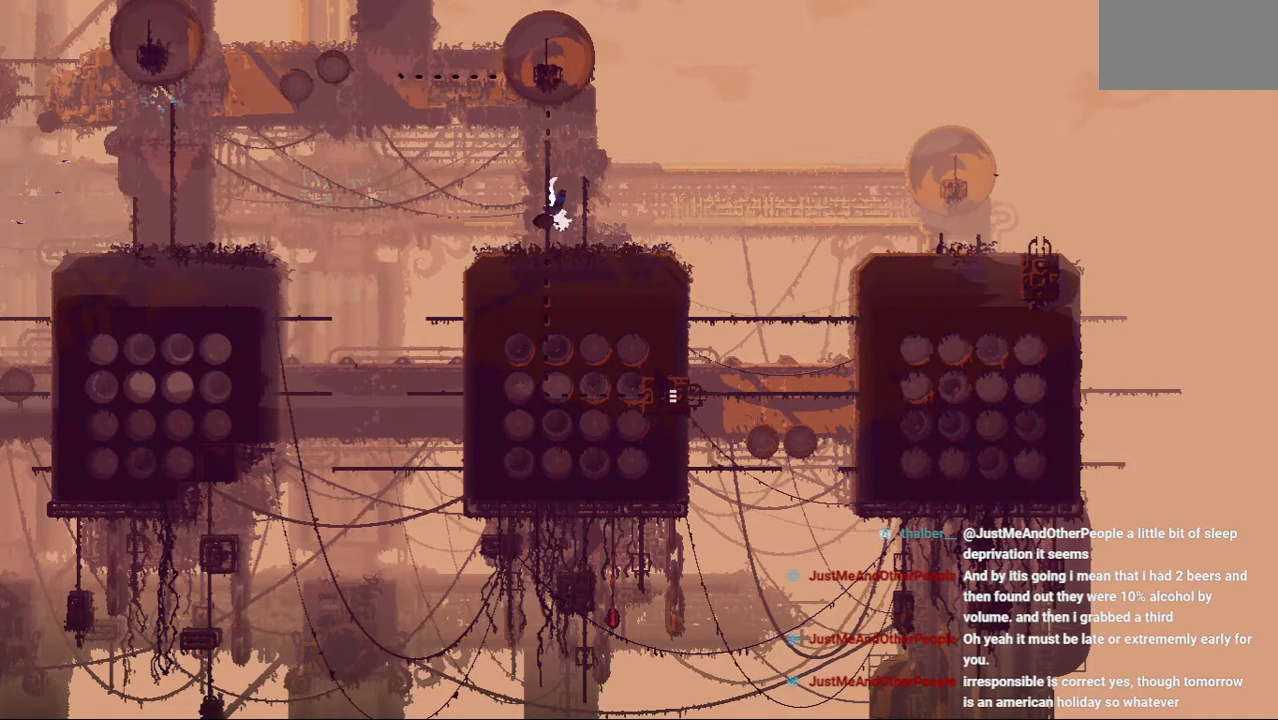
{"keys": ["right"], "events": []}
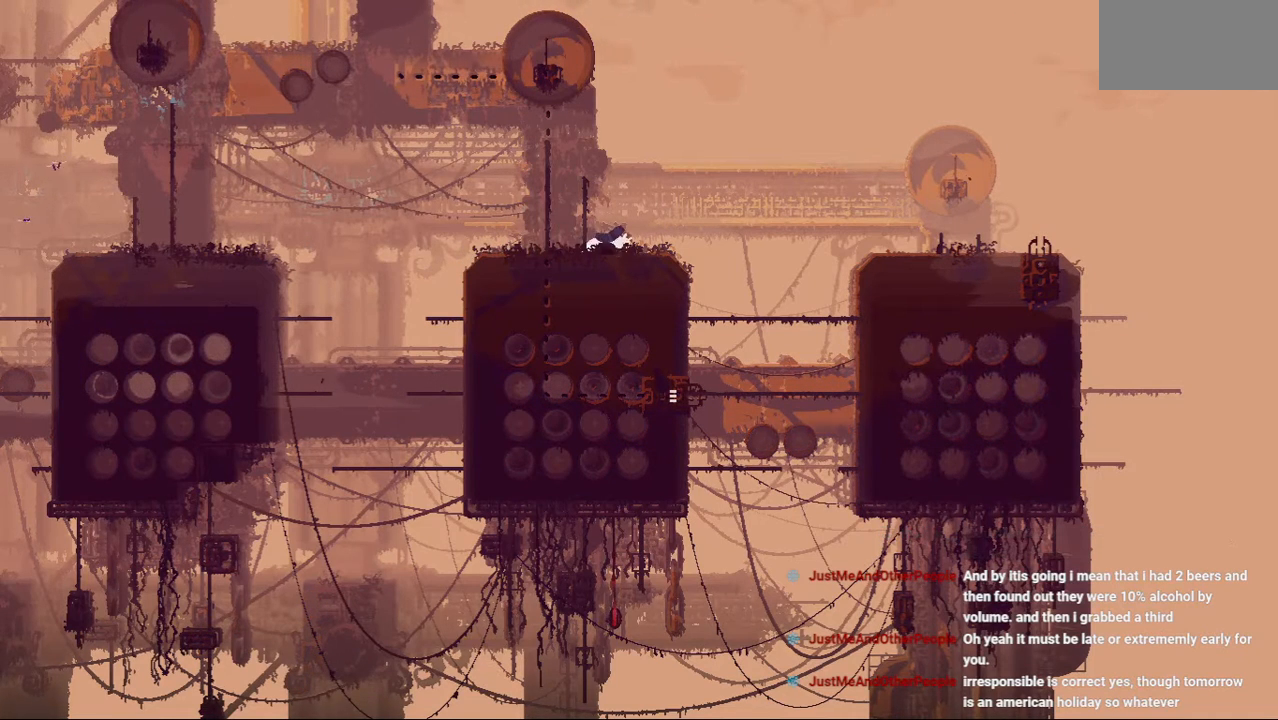
{"keys": ["jump", "right"], "events": [[42, "up", "down"], [146, "up", "up"], [312, "jump", "down"]]}
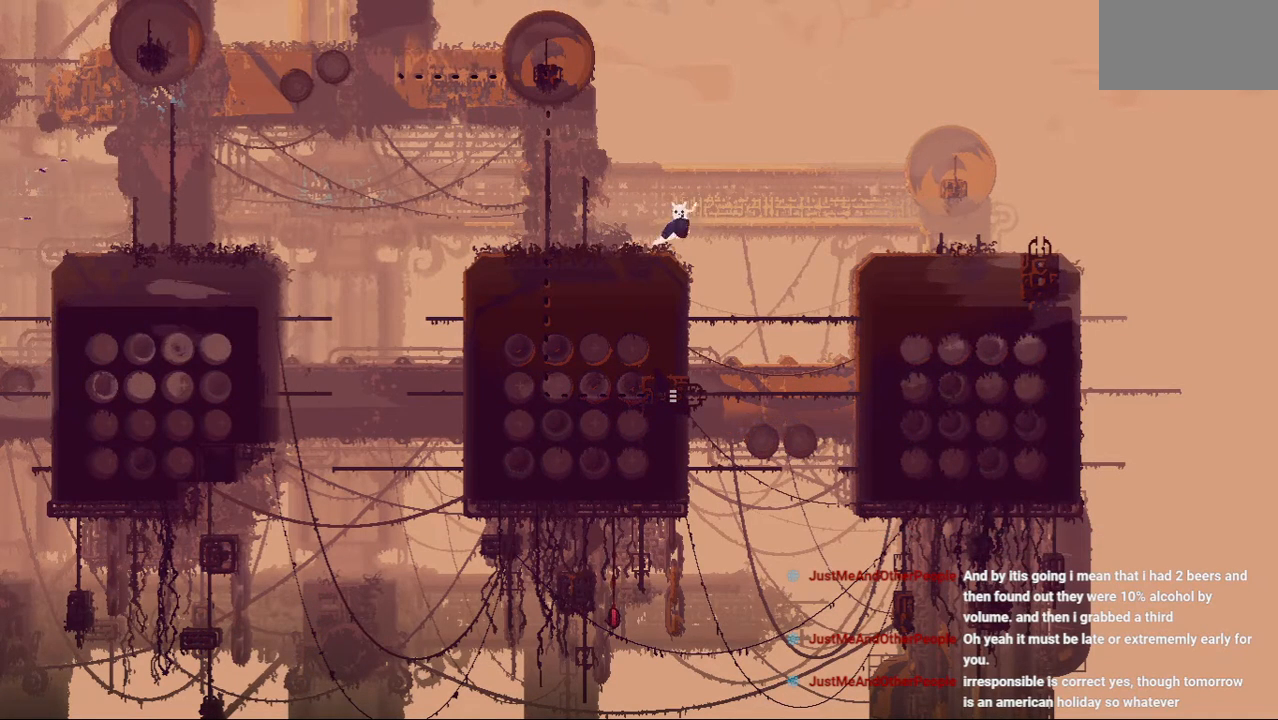
{"keys": ["left", "up"], "events": [[42, "jump", "up"], [167, "right", "up"], [250, "left", "down"], [438, "up", "down"]]}
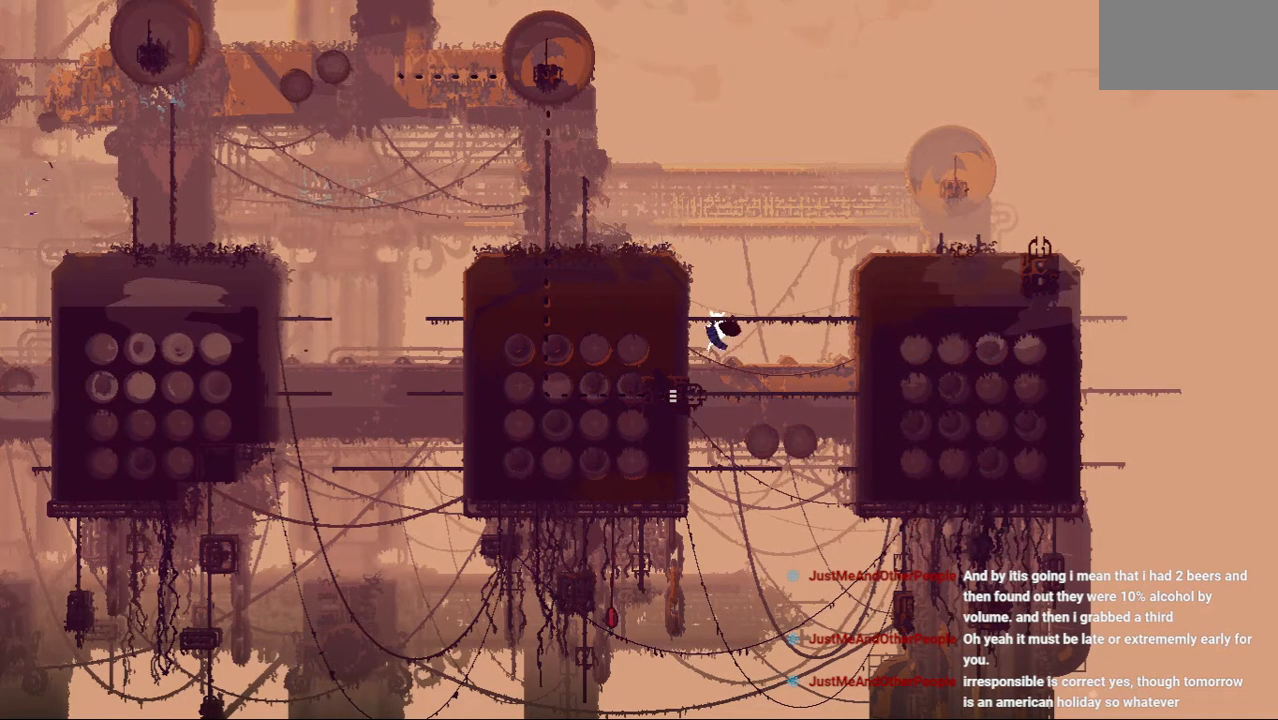
{"keys": ["down", "left"], "events": [[312, "up", "up"], [417, "down", "down"]]}
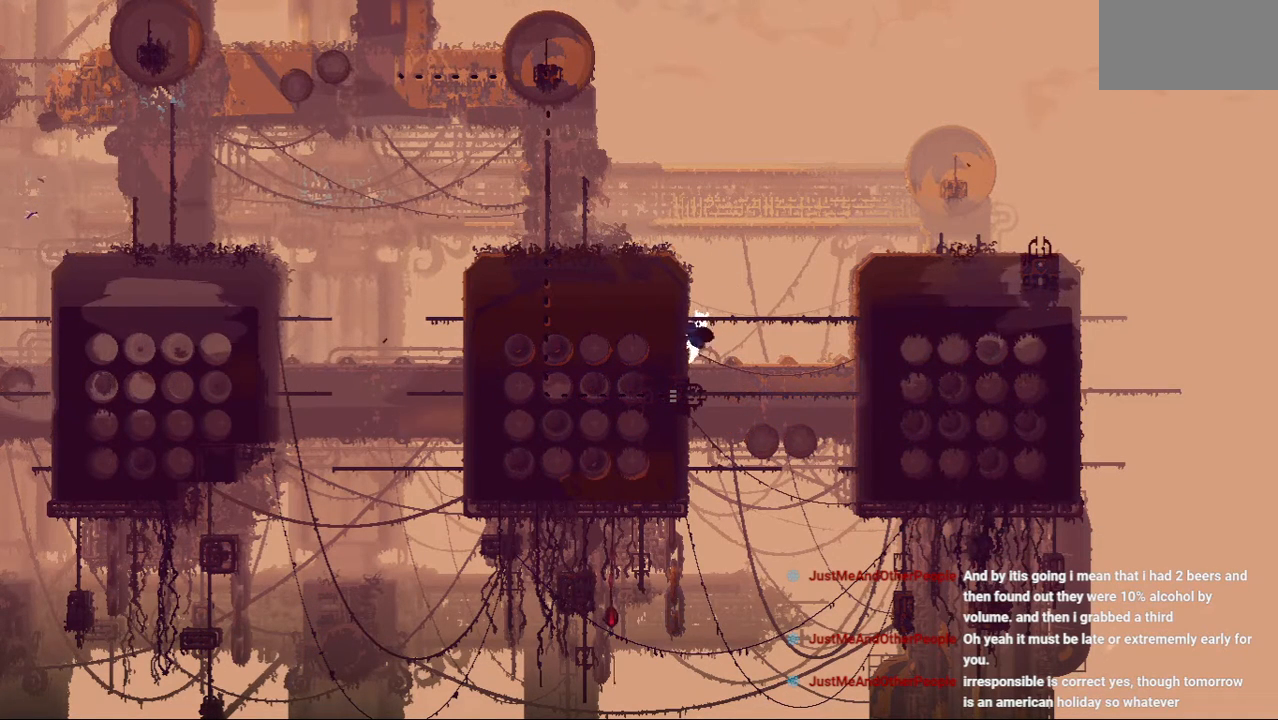
{"keys": ["left"], "events": [[21, "left", "up"], [62, "down", "up"], [208, "left", "down"]]}
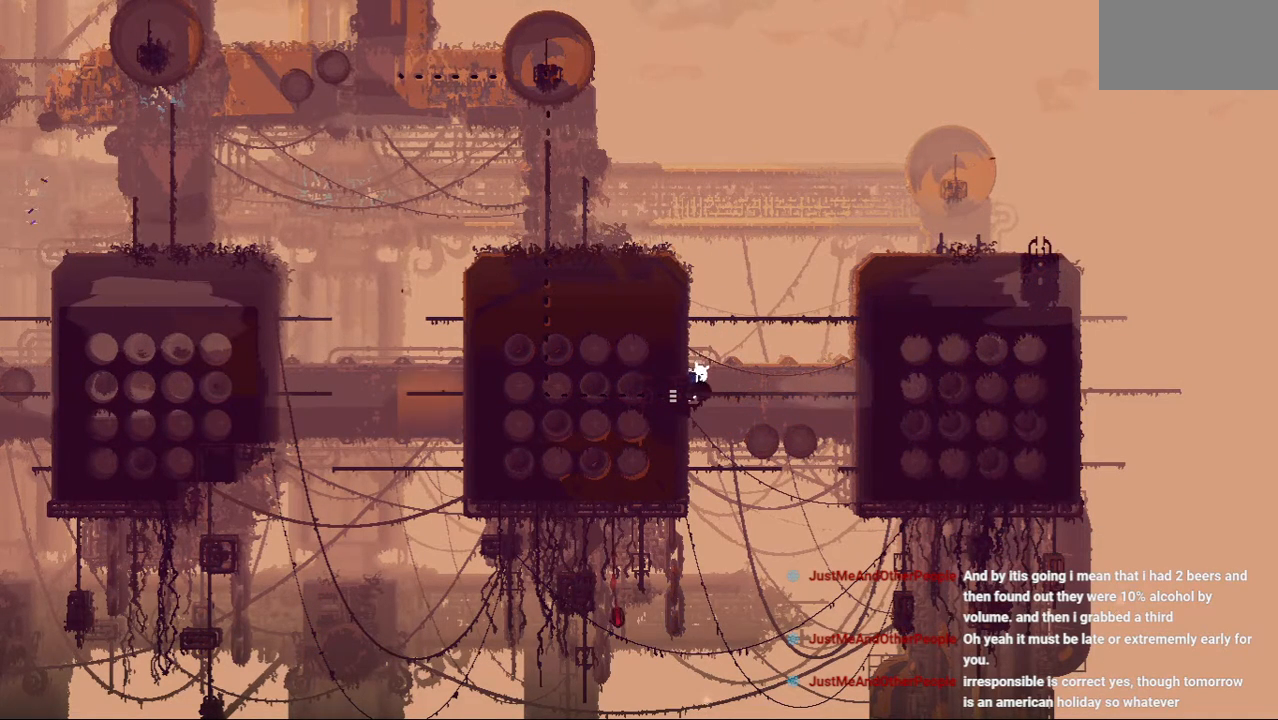
{"keys": ["left"], "events": []}
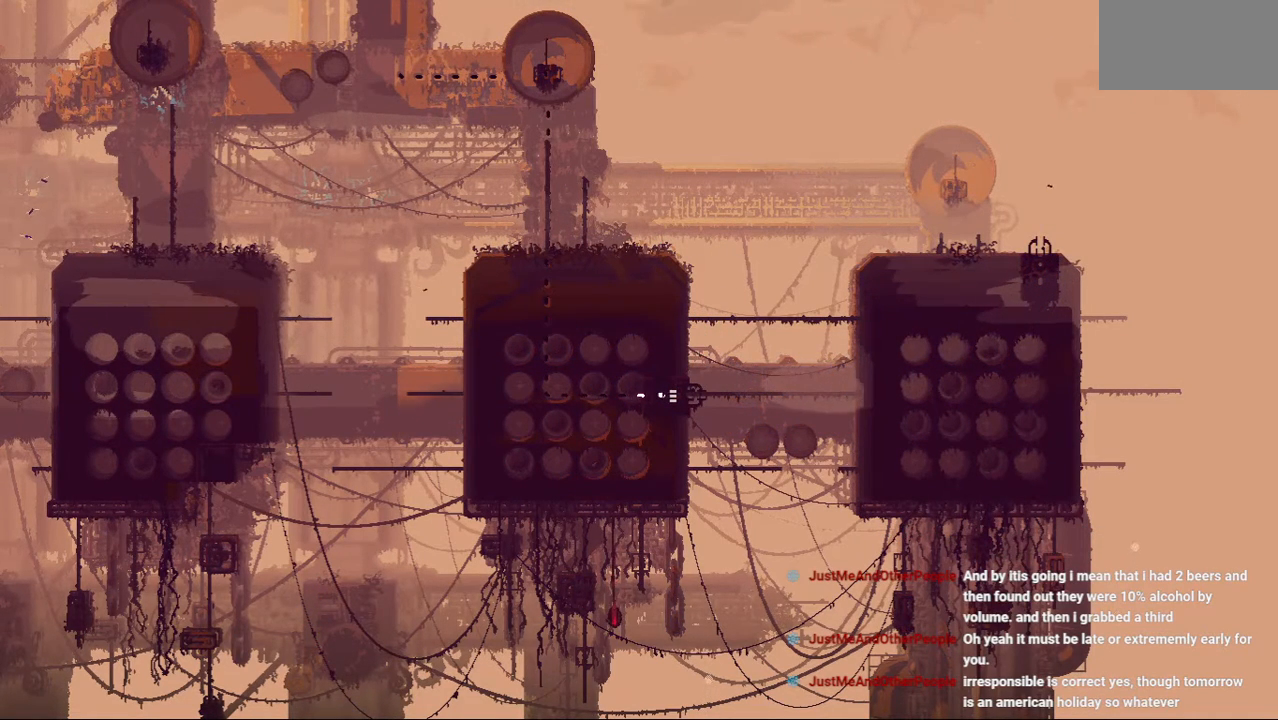
{"keys": ["left"], "events": []}
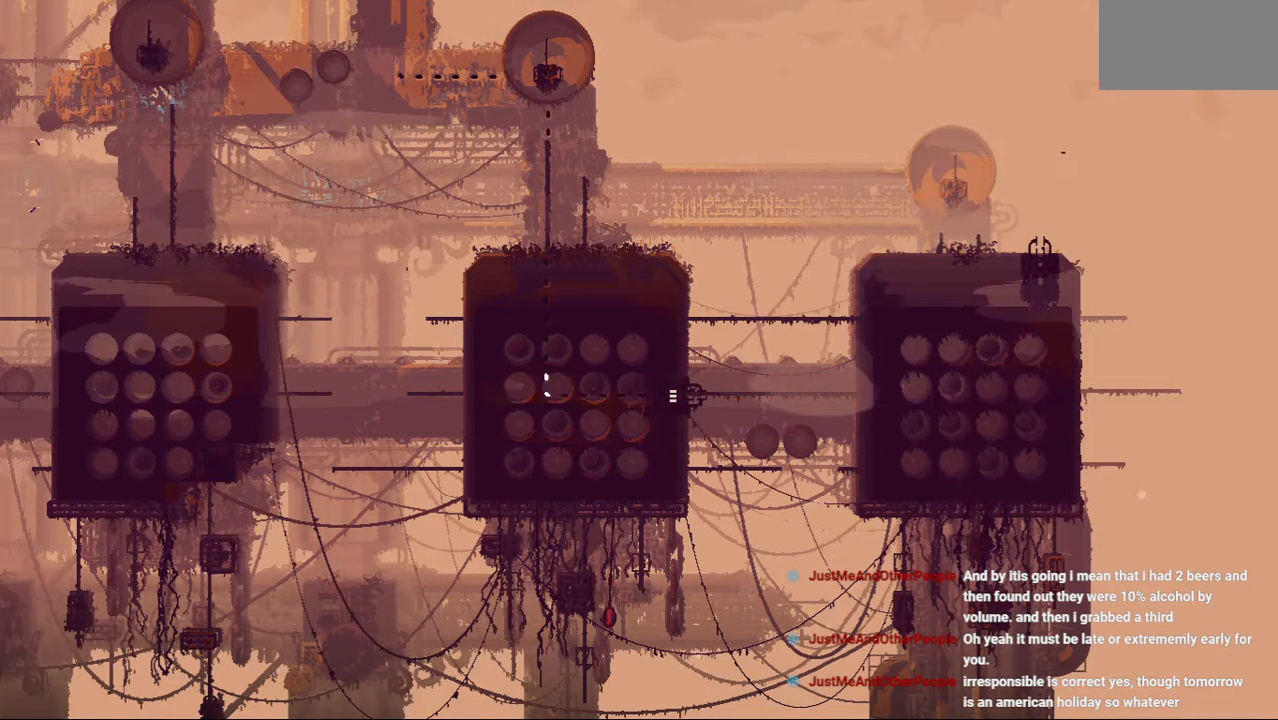
{"keys": ["left"], "events": []}
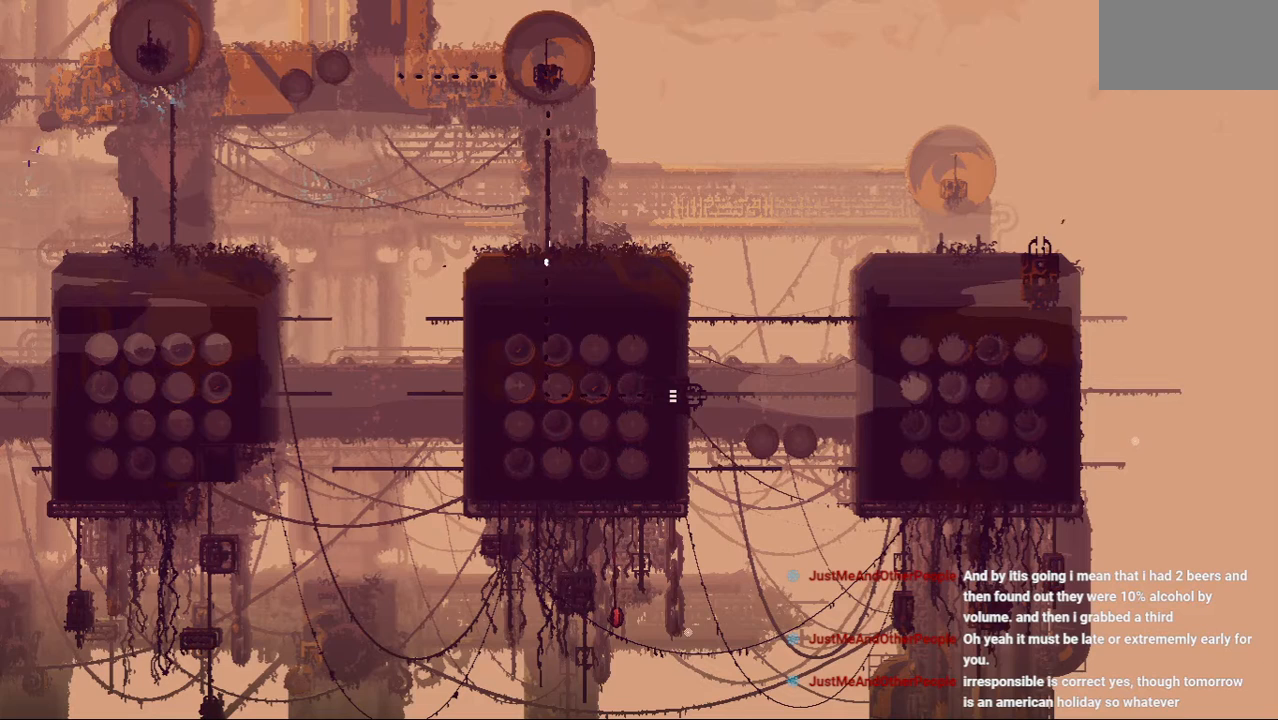
{"keys": ["left"], "events": []}
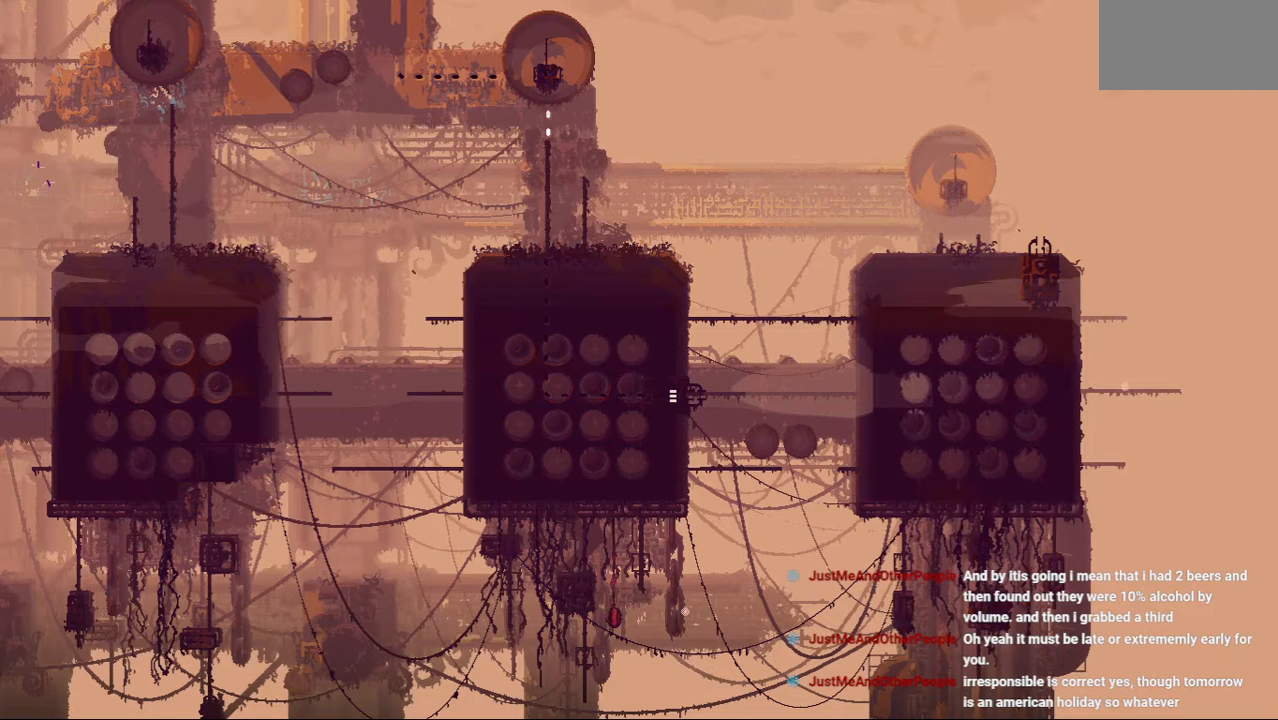
{"keys": ["left"], "events": []}
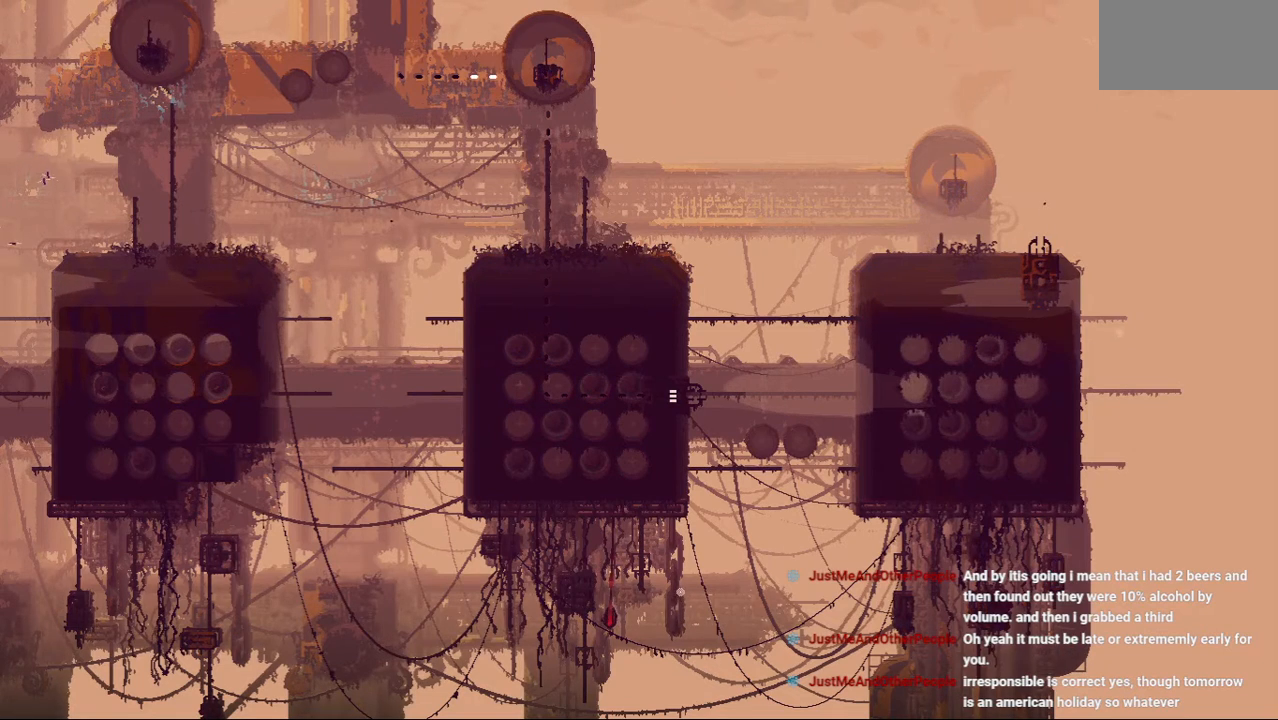
{"keys": ["left"], "events": []}
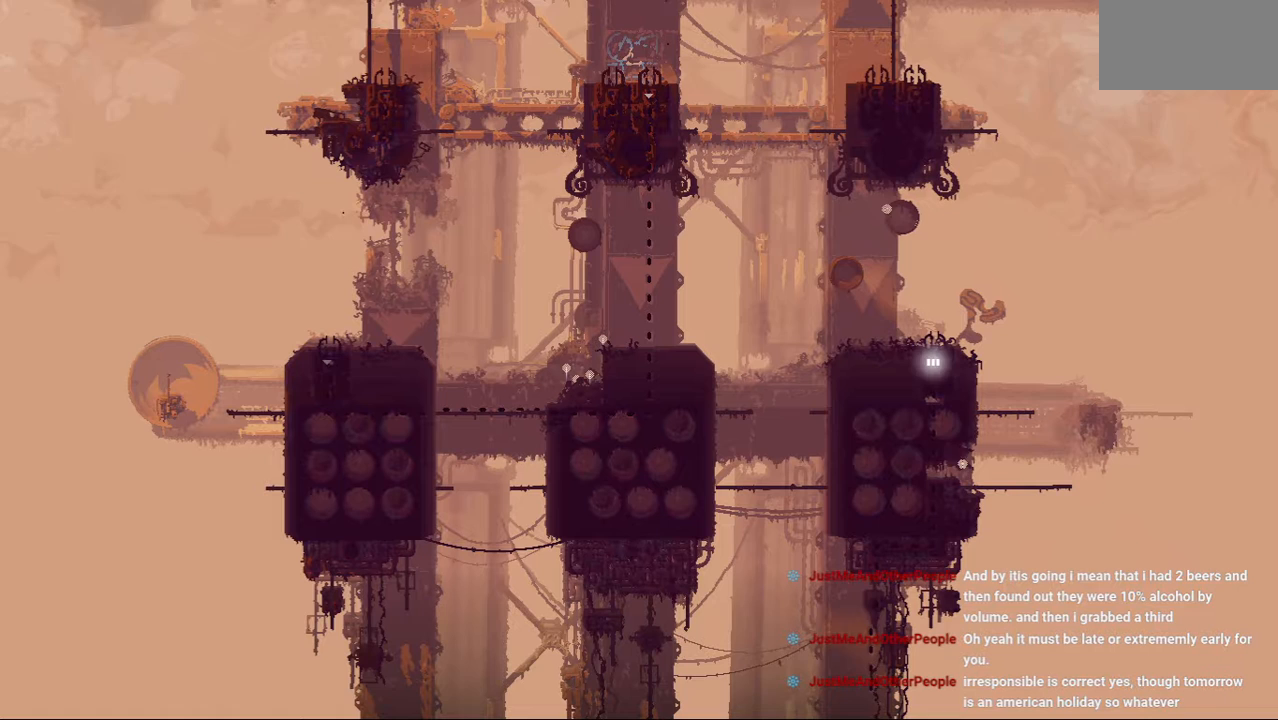
{"keys": ["left"], "events": []}
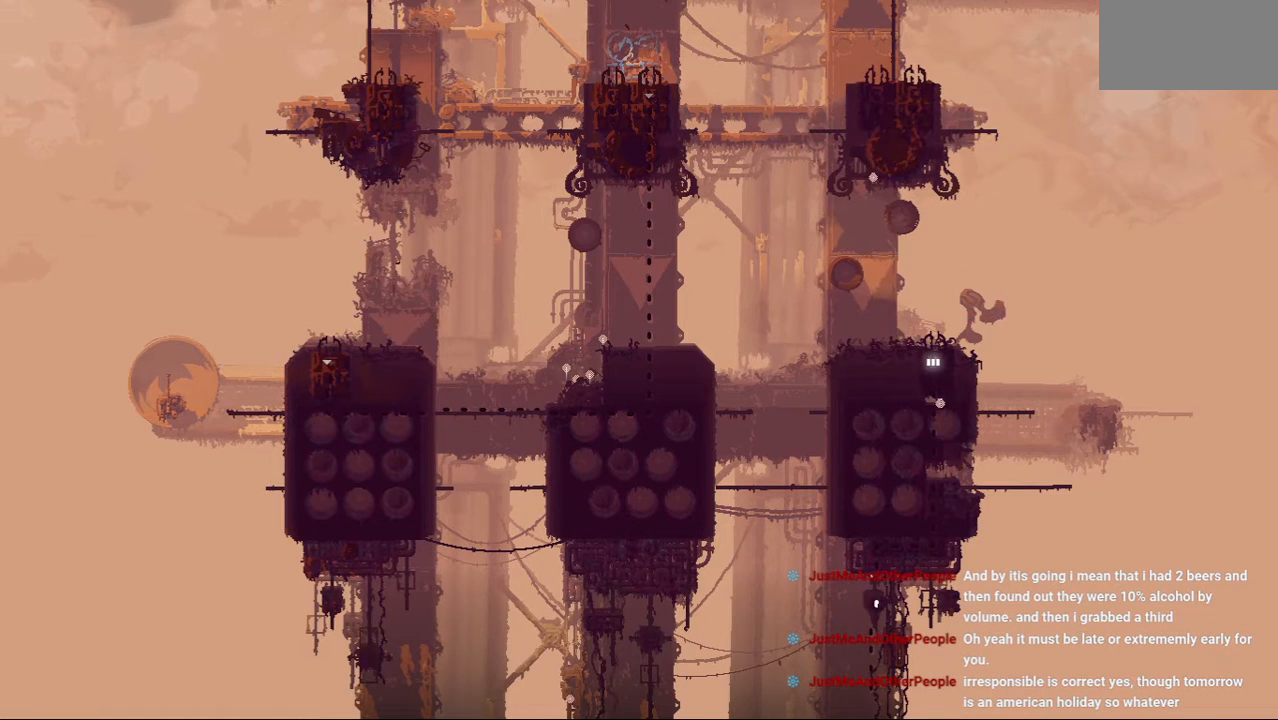
{"keys": ["left"], "events": []}
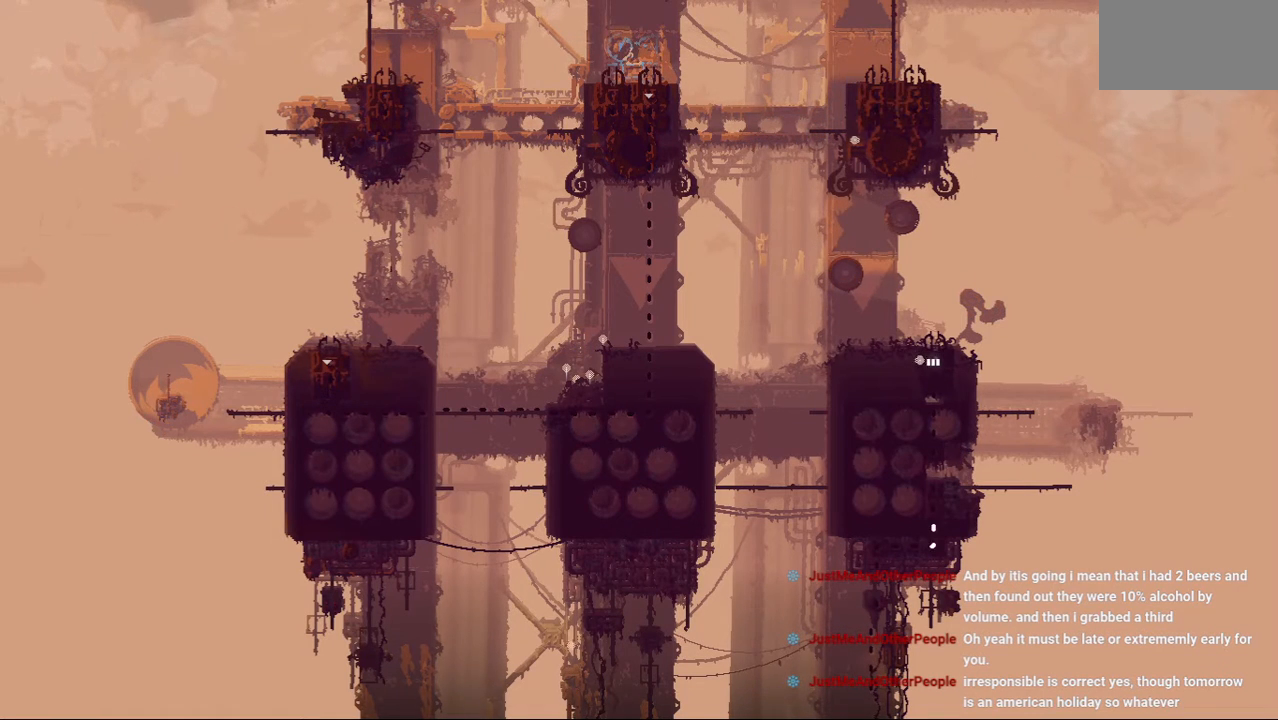
{"keys": ["left"], "events": []}